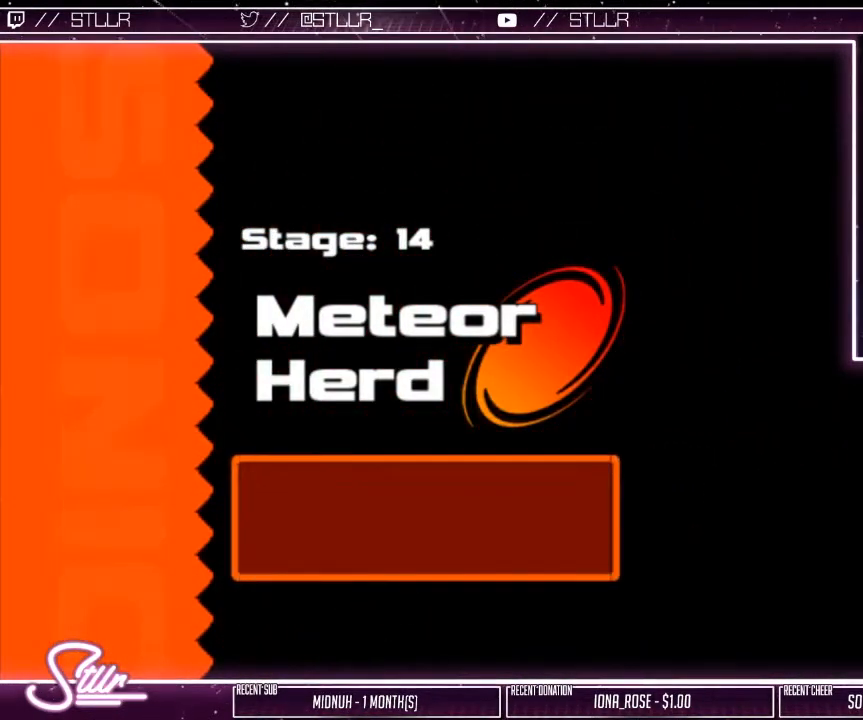
Gameplay with a controller (Xbox layout); each line is a JSON object with the inputs held at the frame after it. "events" lists button and stick changes between this image and that frame as [ms after this image, input, new state], when the widget could be followed in between.
{"buttons": [], "left_stick": "center", "right_stick": "center", "events": []}
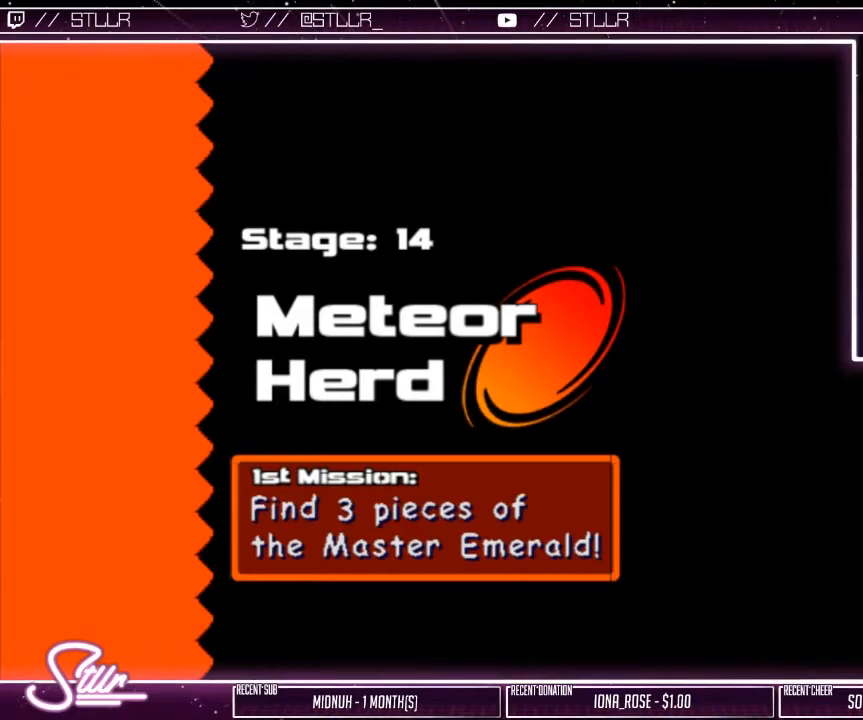
{"buttons": [], "left_stick": "center", "right_stick": "center", "events": []}
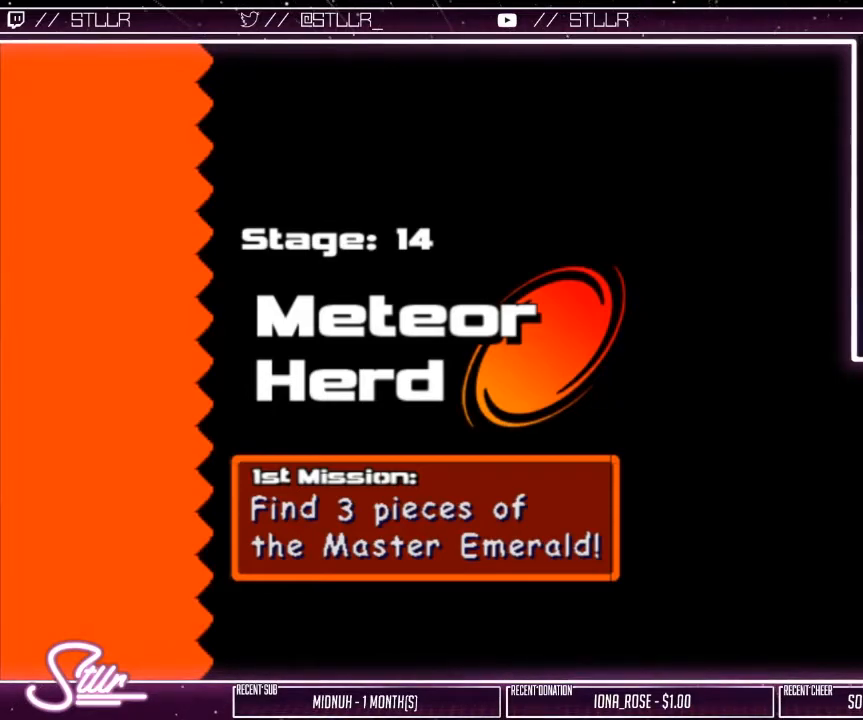
{"buttons": [], "left_stick": "center", "right_stick": "center", "events": []}
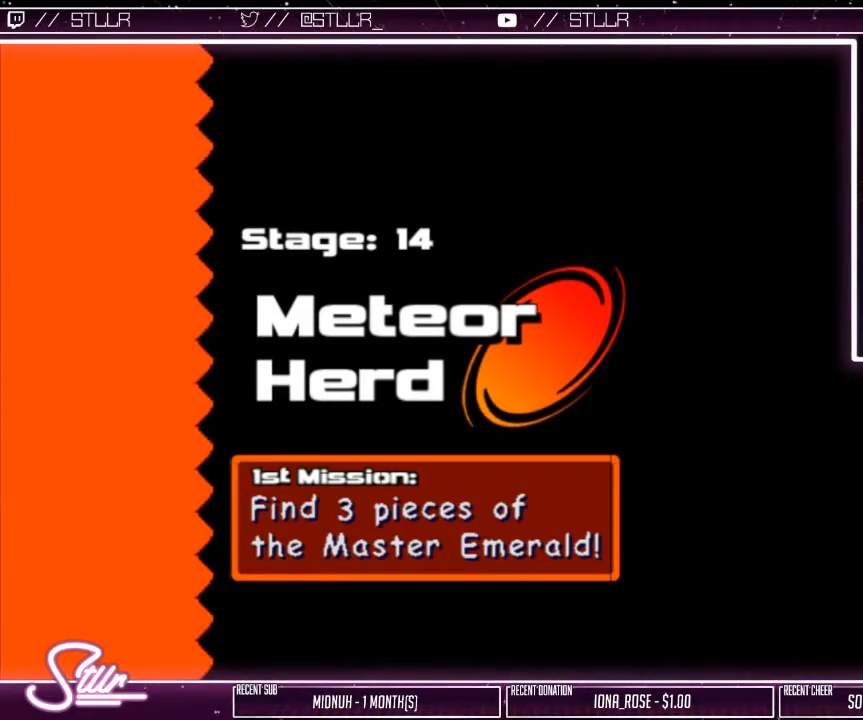
{"buttons": [], "left_stick": "center", "right_stick": "center", "events": []}
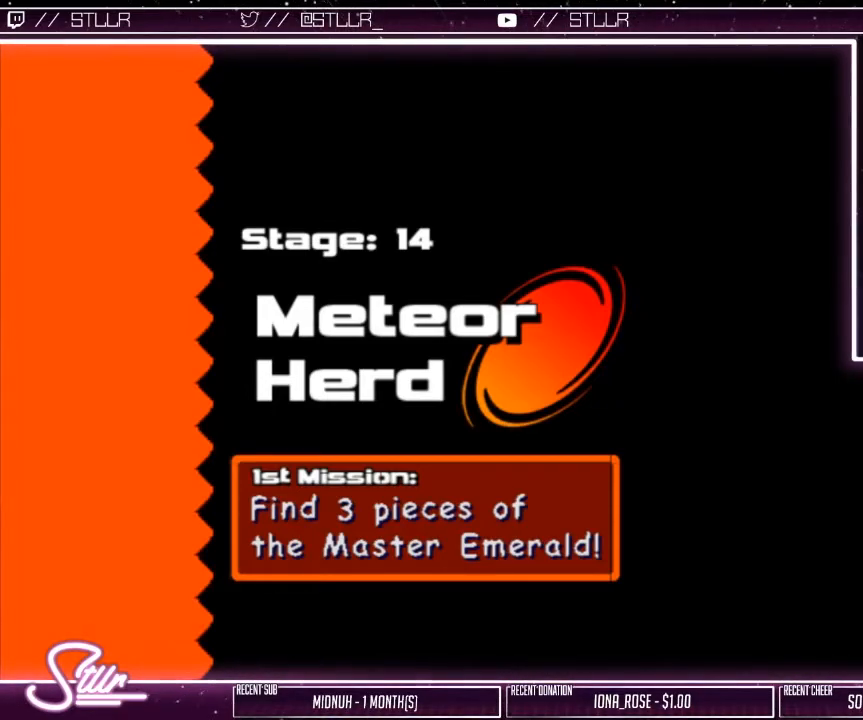
{"buttons": [], "left_stick": "center", "right_stick": "center", "events": []}
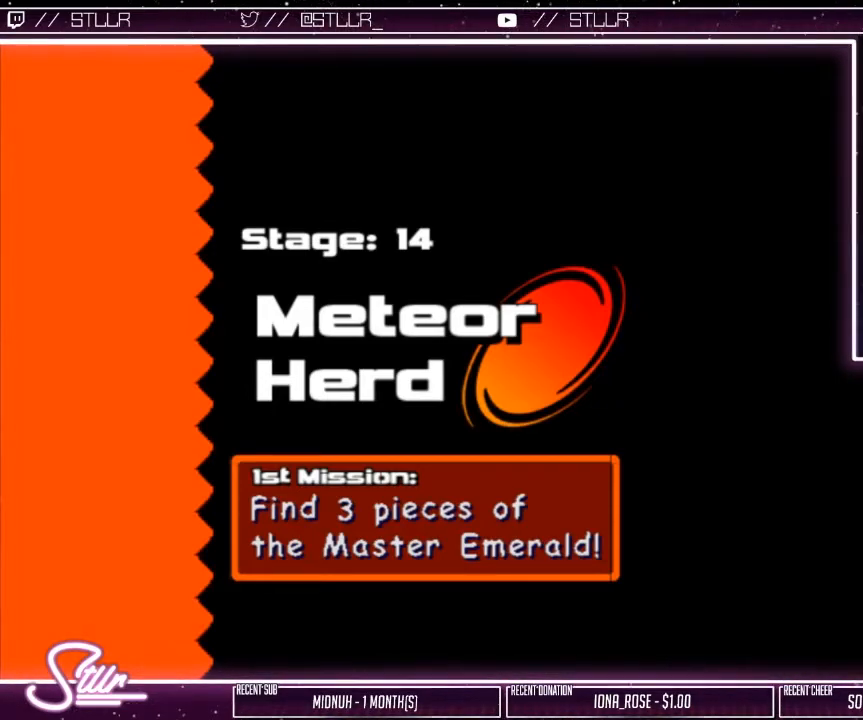
{"buttons": [], "left_stick": "center", "right_stick": "center", "events": []}
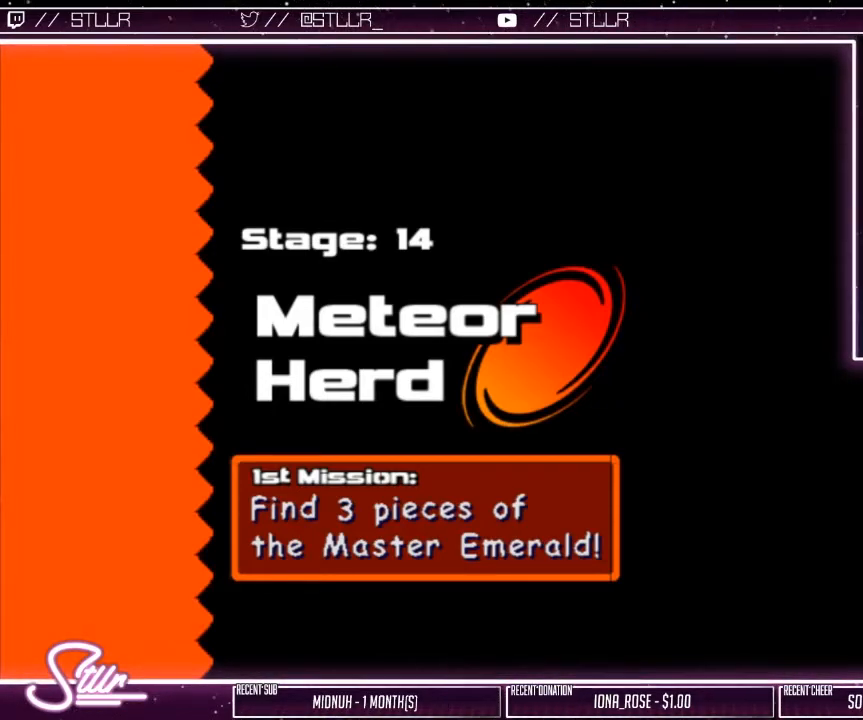
{"buttons": [], "left_stick": "center", "right_stick": "center", "events": []}
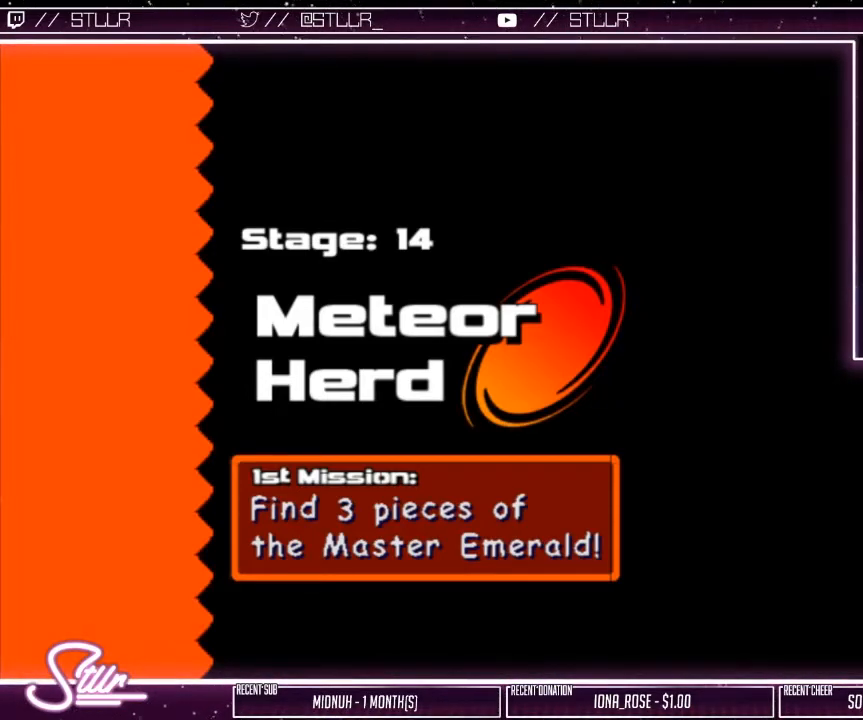
{"buttons": [], "left_stick": "center", "right_stick": "center", "events": []}
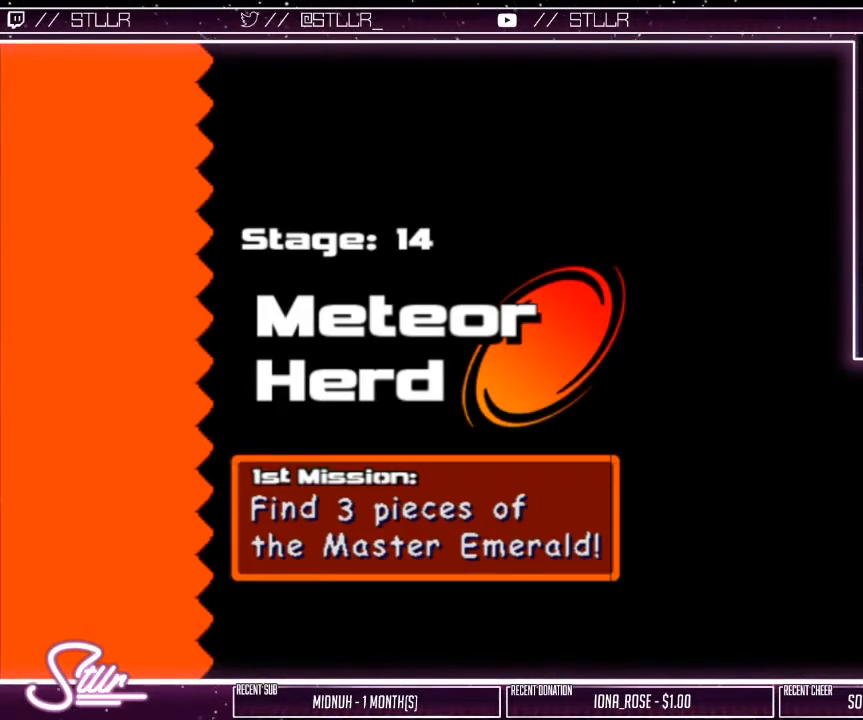
{"buttons": [], "left_stick": "center", "right_stick": "center", "events": []}
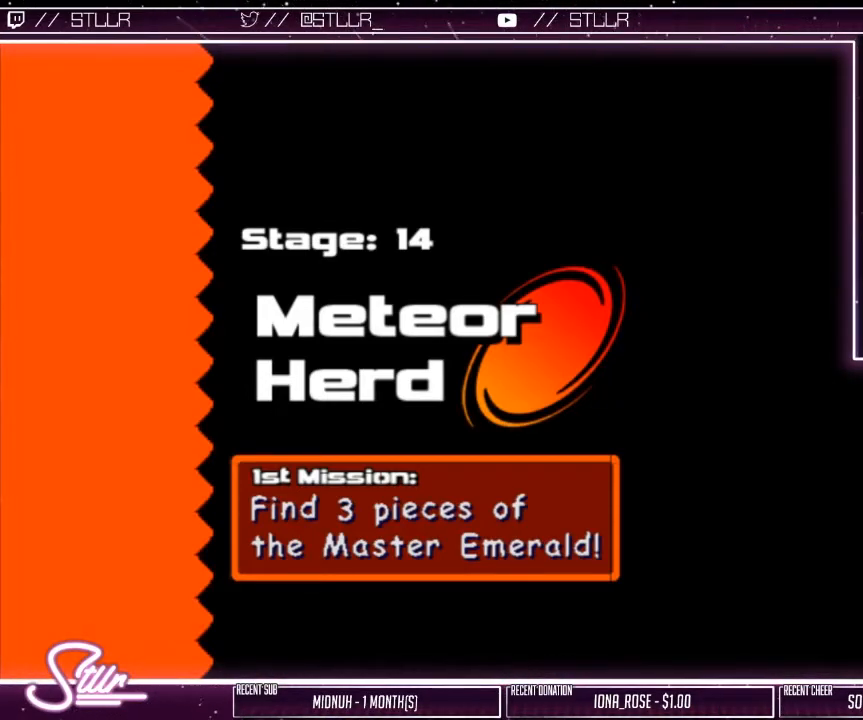
{"buttons": [], "left_stick": "center", "right_stick": "center", "events": []}
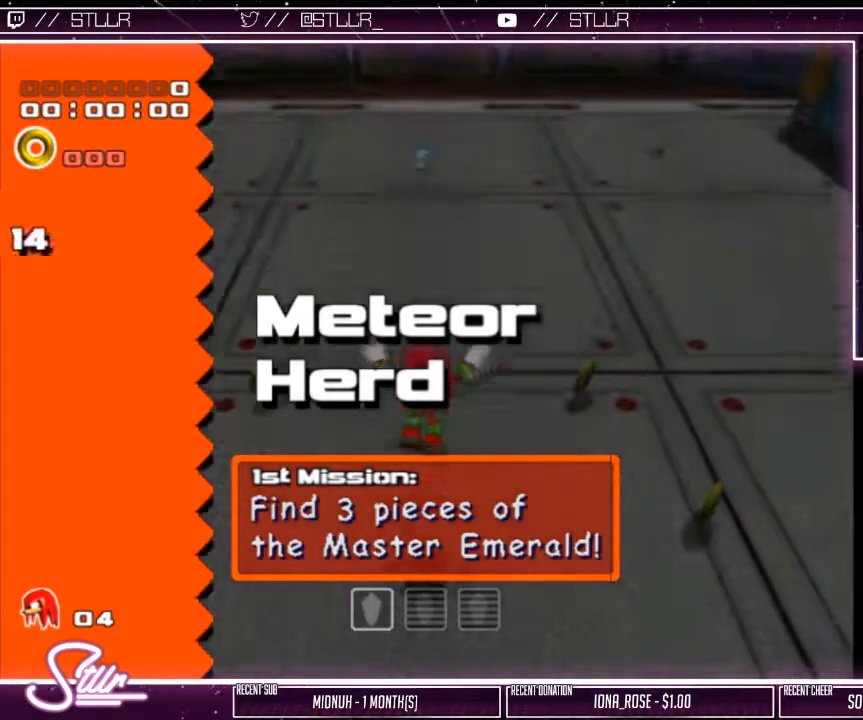
{"buttons": [], "left_stick": "up-right", "right_stick": "center", "events": [[300, "left_stick", "up-right"]]}
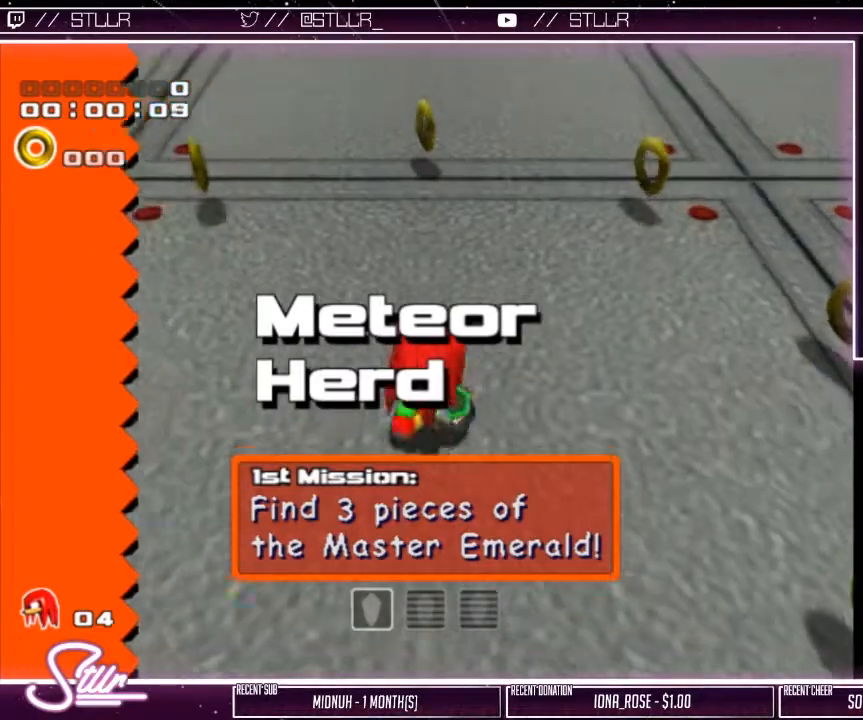
{"buttons": ["B"], "left_stick": "up-right", "right_stick": "center", "events": [[67, "A", "down"], [167, "A", "up"], [217, "A", "down"], [250, "B", "down"], [267, "A", "up"], [317, "B", "up"], [400, "B", "down"]]}
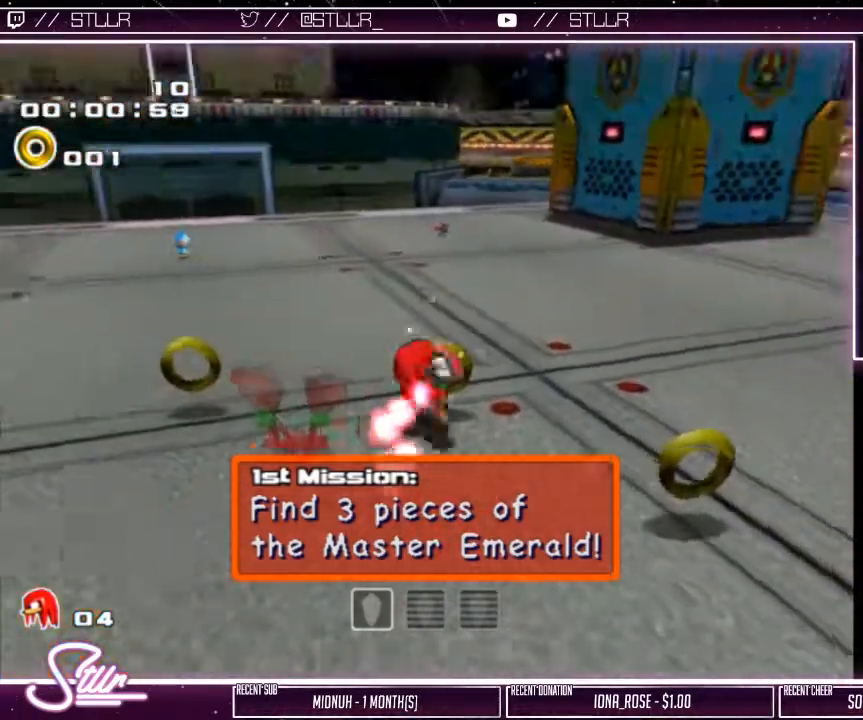
{"buttons": [], "left_stick": "up-right", "right_stick": "center", "events": [[17, "B", "up"]]}
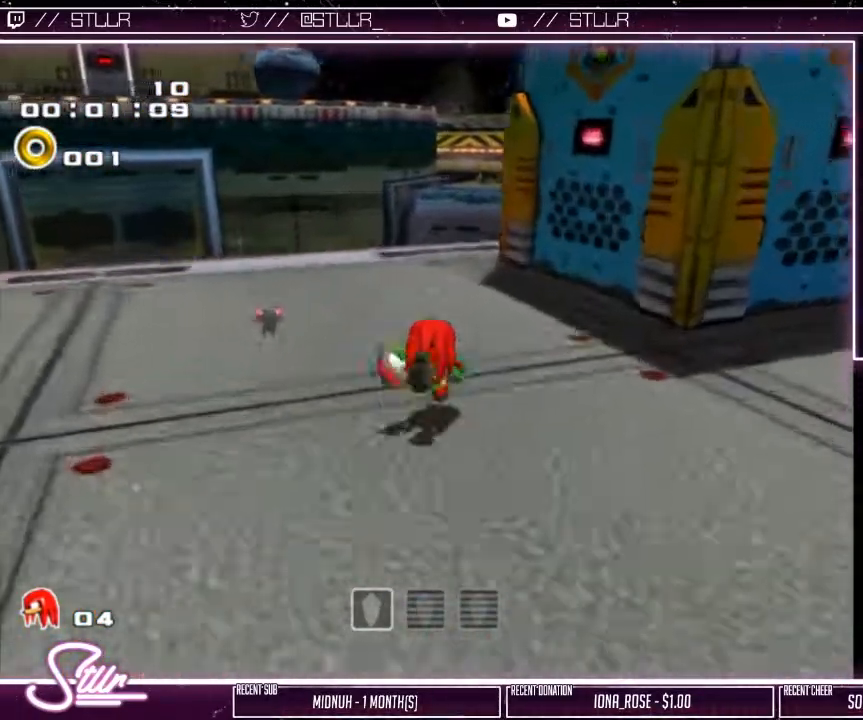
{"buttons": ["A"], "left_stick": "up", "right_stick": "center", "events": [[200, "left_stick", "up"], [483, "A", "down"]]}
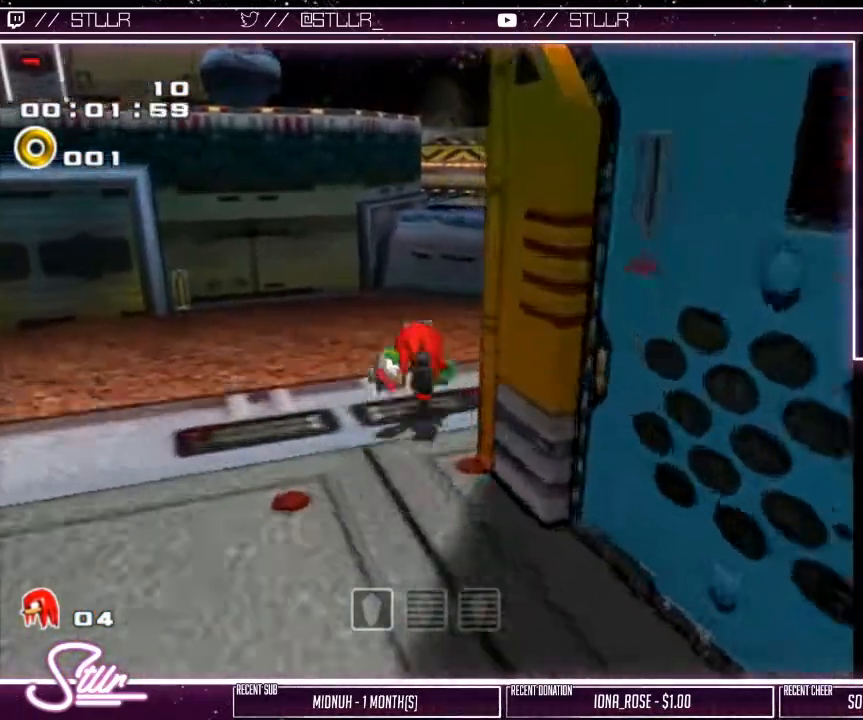
{"buttons": ["A"], "left_stick": "up", "right_stick": "center", "events": [[33, "A", "up"], [100, "A", "down"]]}
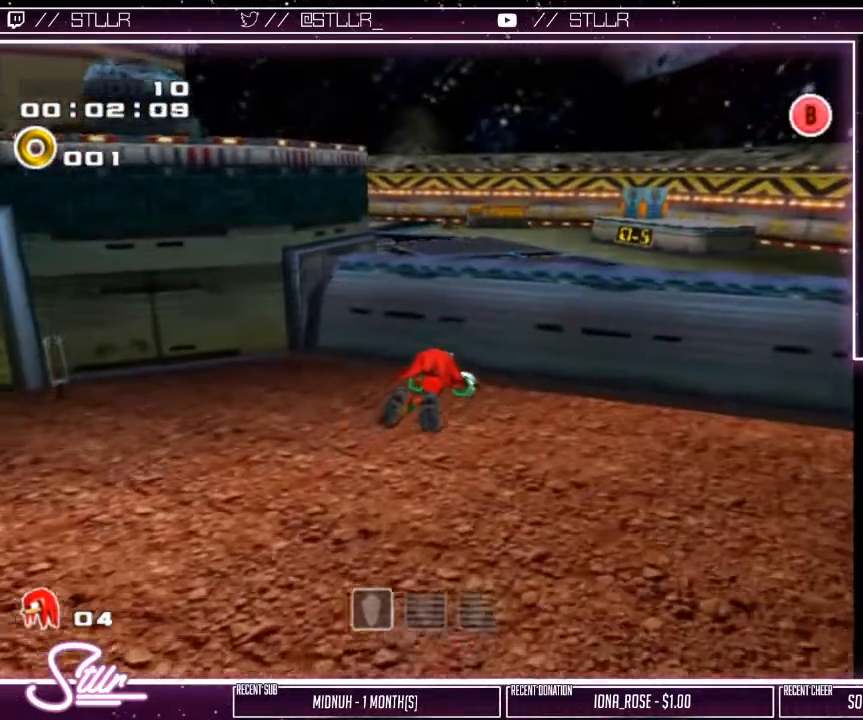
{"buttons": ["A"], "left_stick": "up", "right_stick": "center", "events": []}
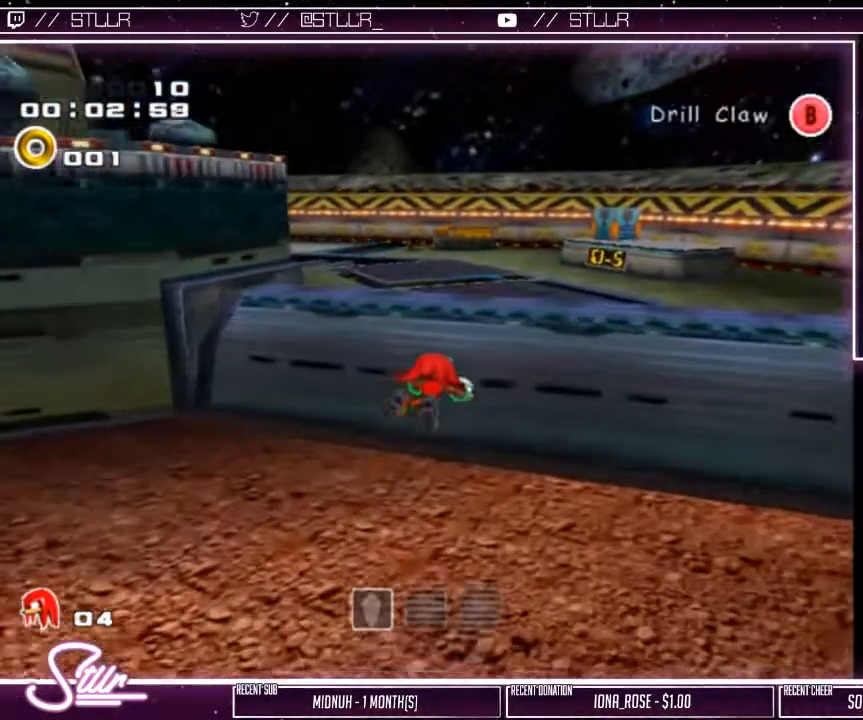
{"buttons": ["A"], "left_stick": "up", "right_stick": "center", "events": []}
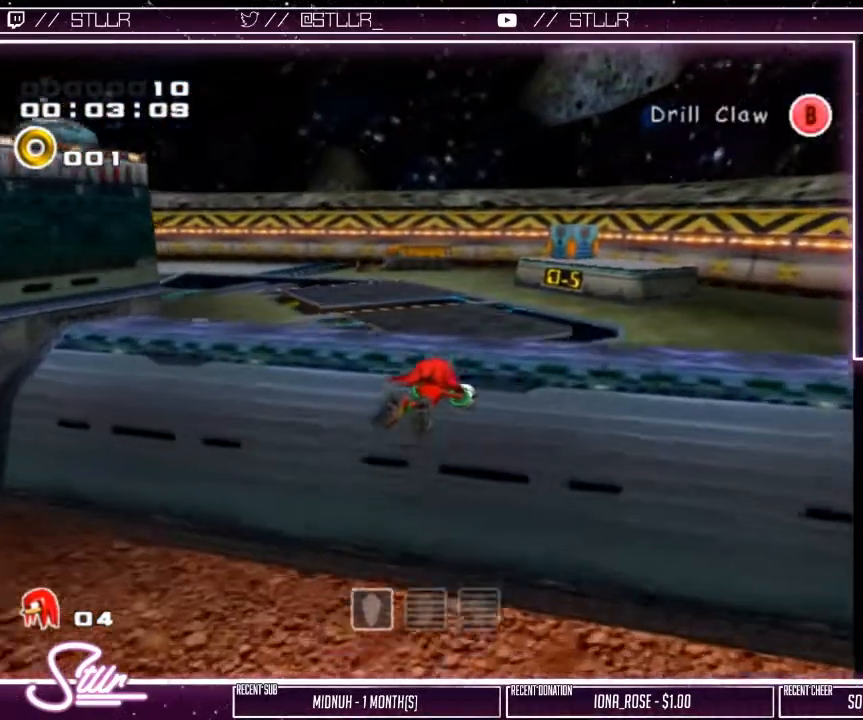
{"buttons": ["A"], "left_stick": "up", "right_stick": "center", "events": []}
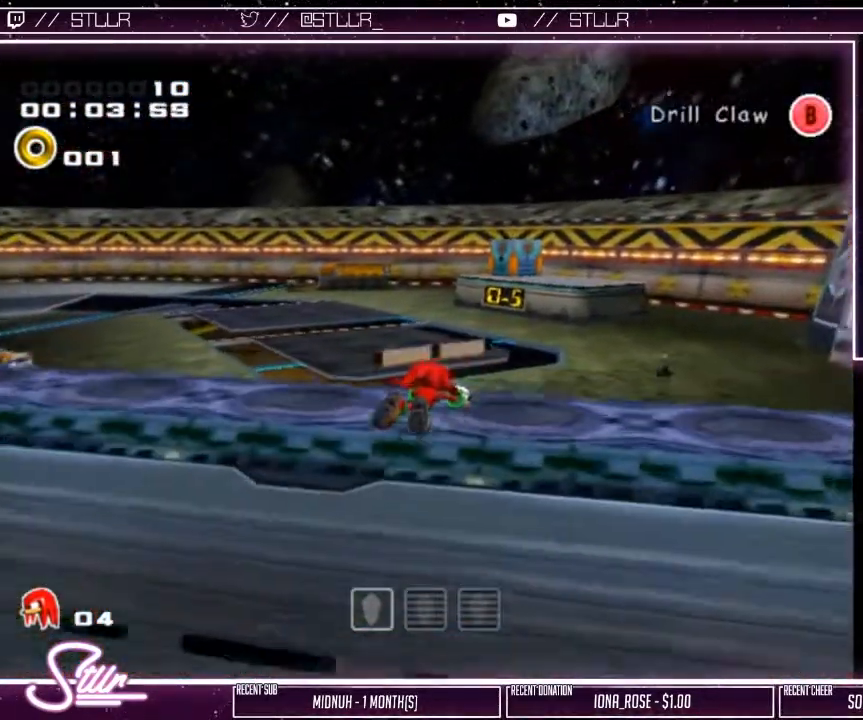
{"buttons": [], "left_stick": "up", "right_stick": "center", "events": [[417, "A", "up"], [417, "B", "down"], [450, "B", "up"]]}
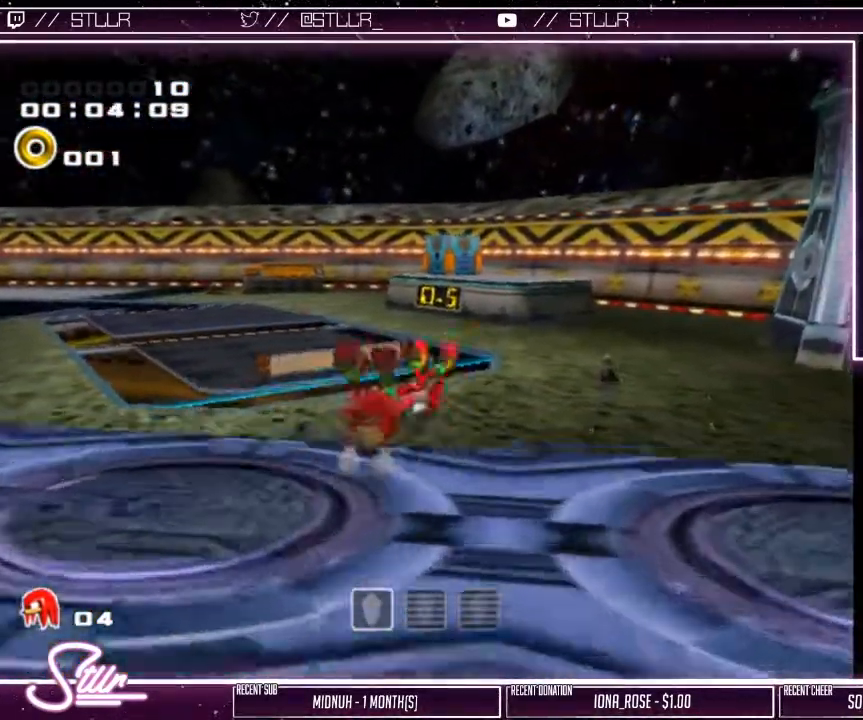
{"buttons": [], "left_stick": "up", "right_stick": "center", "events": []}
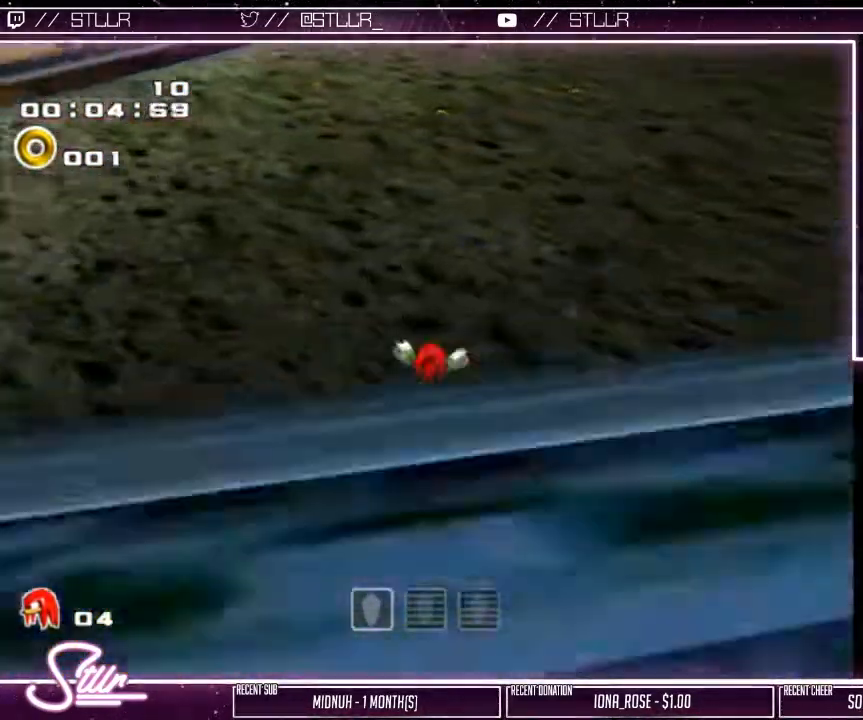
{"buttons": [], "left_stick": "up", "right_stick": "center", "events": []}
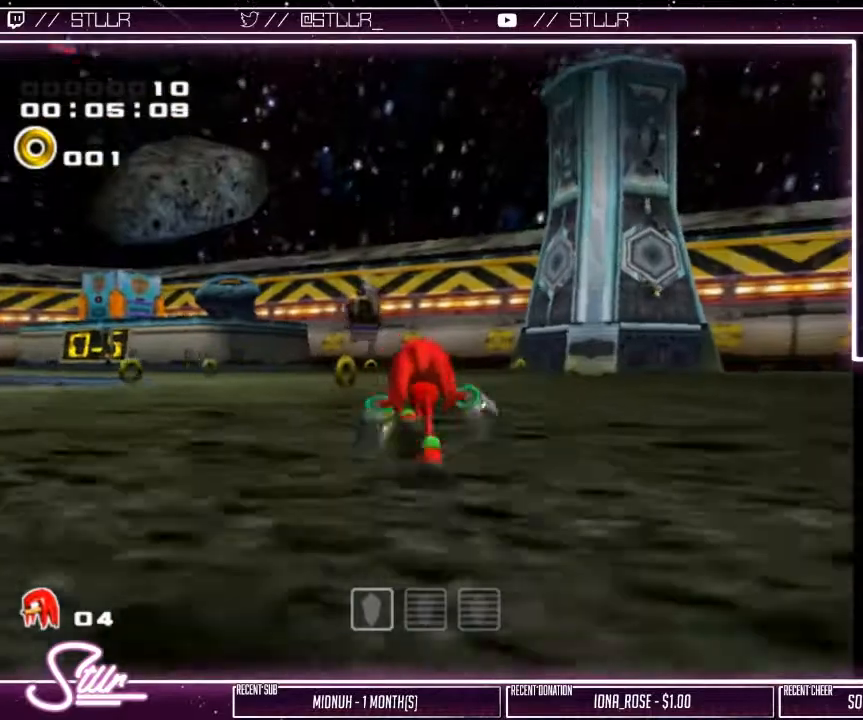
{"buttons": [], "left_stick": "up", "right_stick": "center", "events": []}
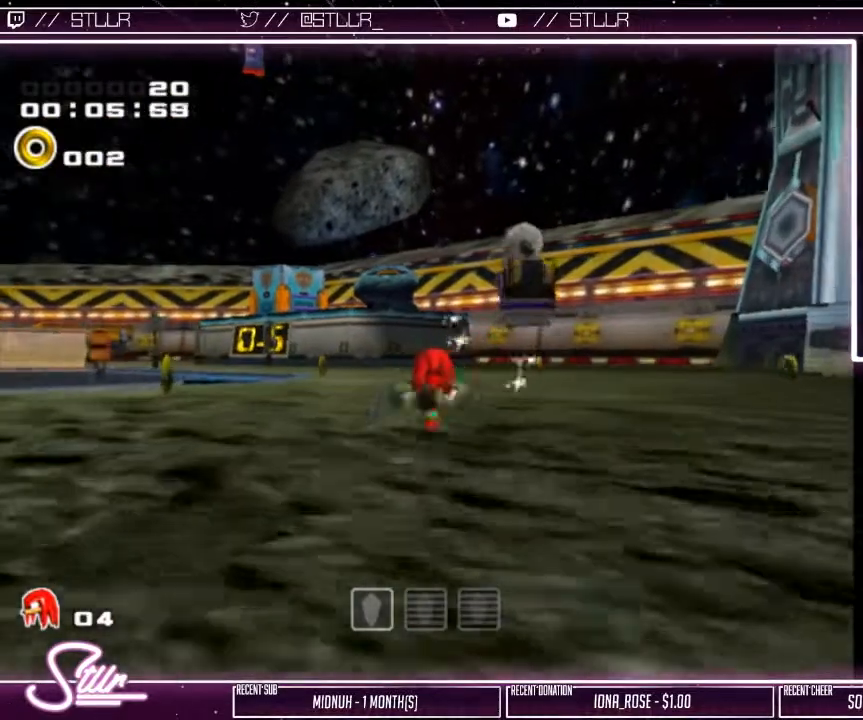
{"buttons": [], "left_stick": "up-right", "right_stick": "center", "events": [[50, "left_stick", "up-right"], [117, "B", "down"], [217, "left_stick", "right"], [283, "B", "up"], [367, "left_stick", "up-right"]]}
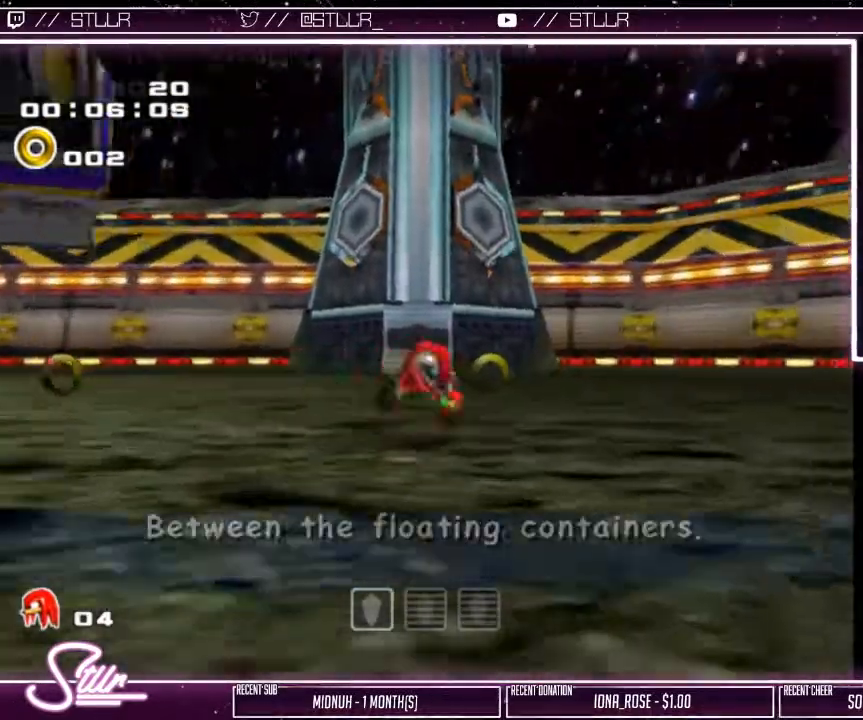
{"buttons": [], "left_stick": "center", "right_stick": "center", "events": [[50, "START", "down"], [67, "left_stick", "up-left"], [150, "left_stick", "down-left"], [217, "START", "up"], [300, "left_stick", "center"]]}
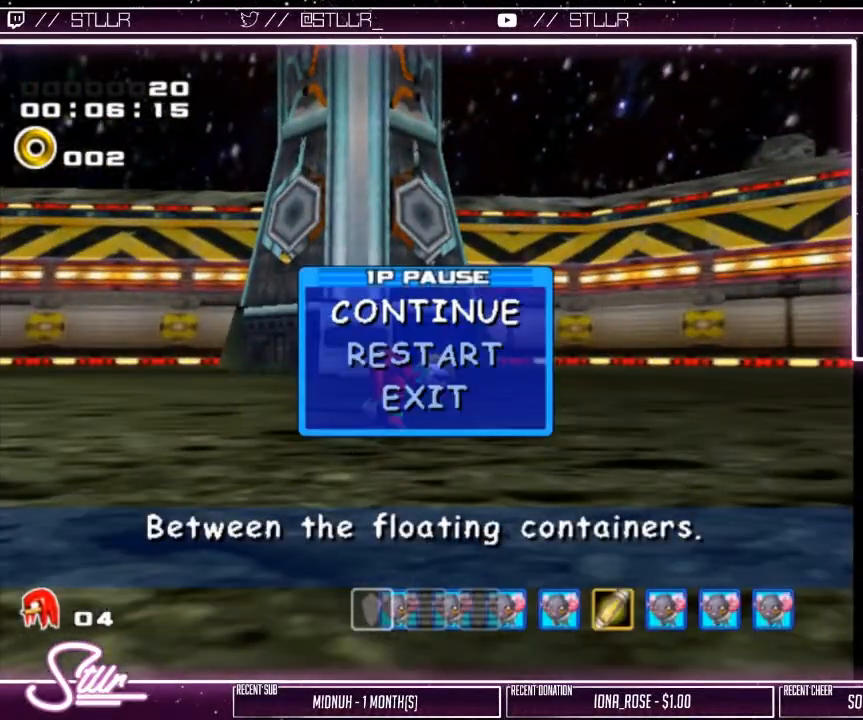
{"buttons": [], "left_stick": "center", "right_stick": "center", "events": []}
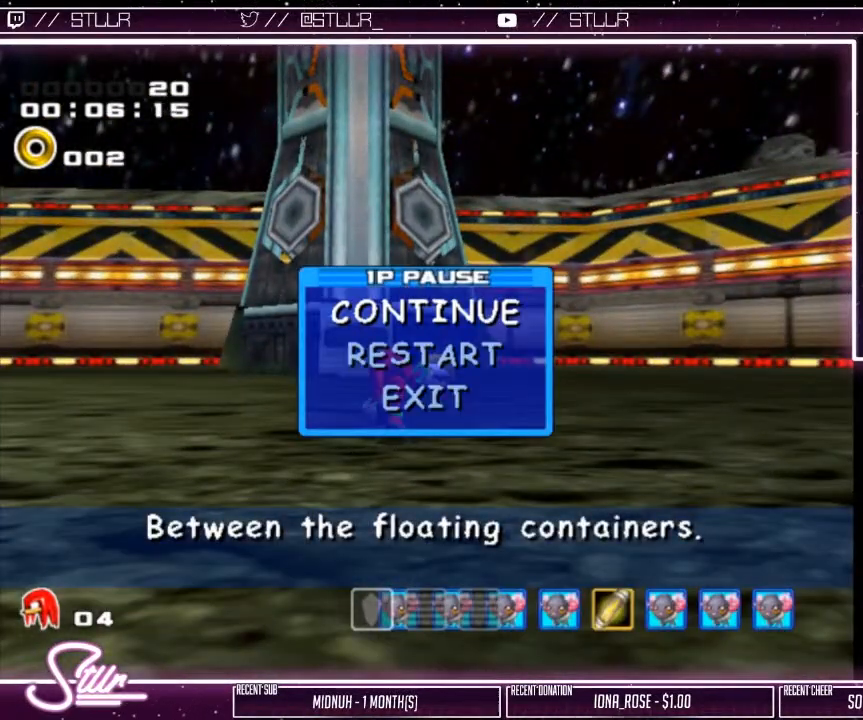
{"buttons": [], "left_stick": "center", "right_stick": "center", "events": []}
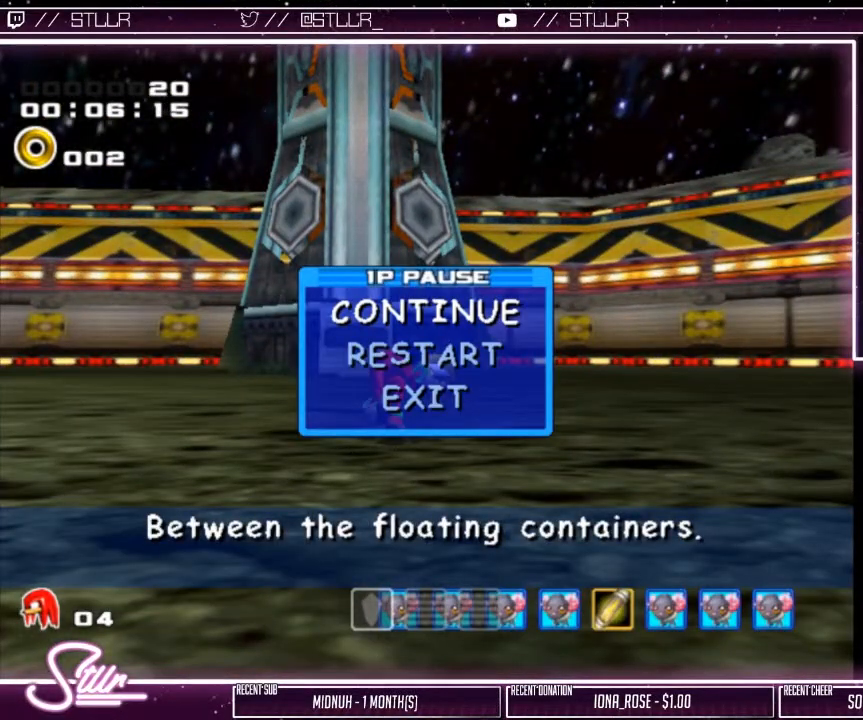
{"buttons": ["R2"], "left_stick": "up-left", "right_stick": "center", "events": [[17, "START", "down"], [117, "START", "up"], [150, "R2", "down"], [417, "left_stick", "left"], [467, "left_stick", "up-left"]]}
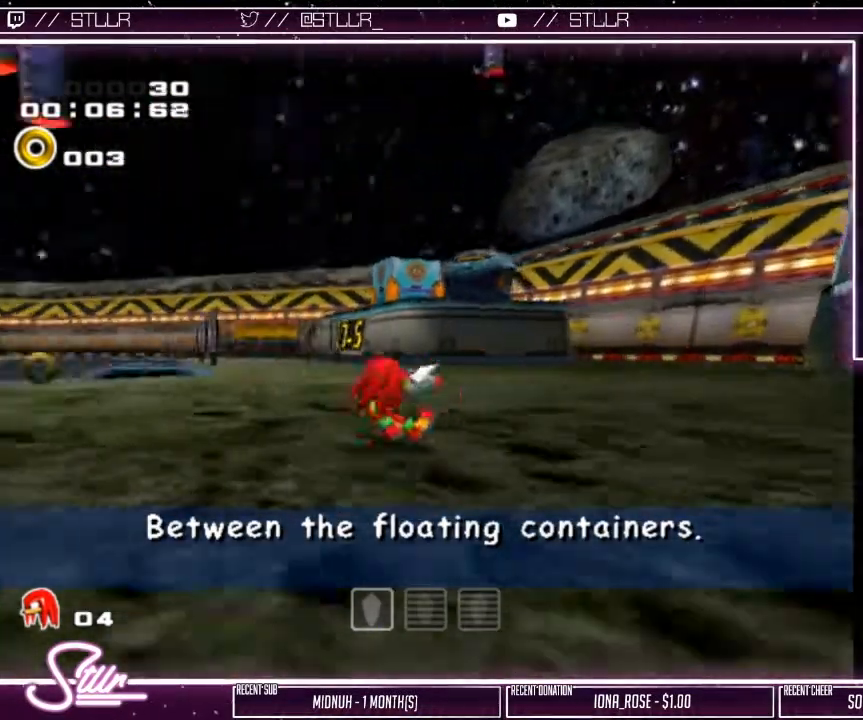
{"buttons": ["R2"], "left_stick": "up", "right_stick": "center", "events": [[417, "left_stick", "up"]]}
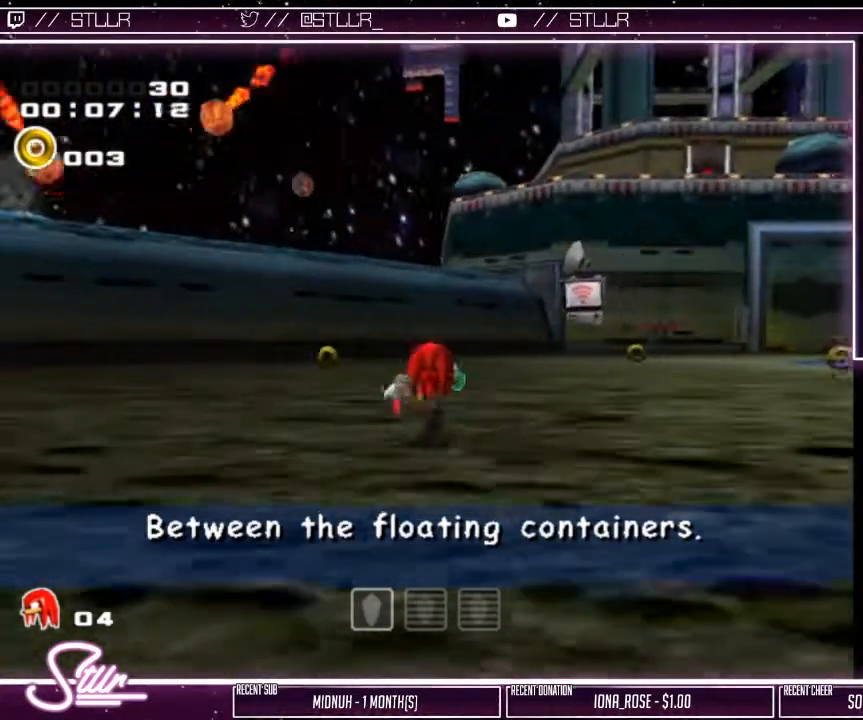
{"buttons": [], "left_stick": "up", "right_stick": "center", "events": [[17, "R2", "up"], [83, "left_stick", "up-right"], [450, "left_stick", "up"]]}